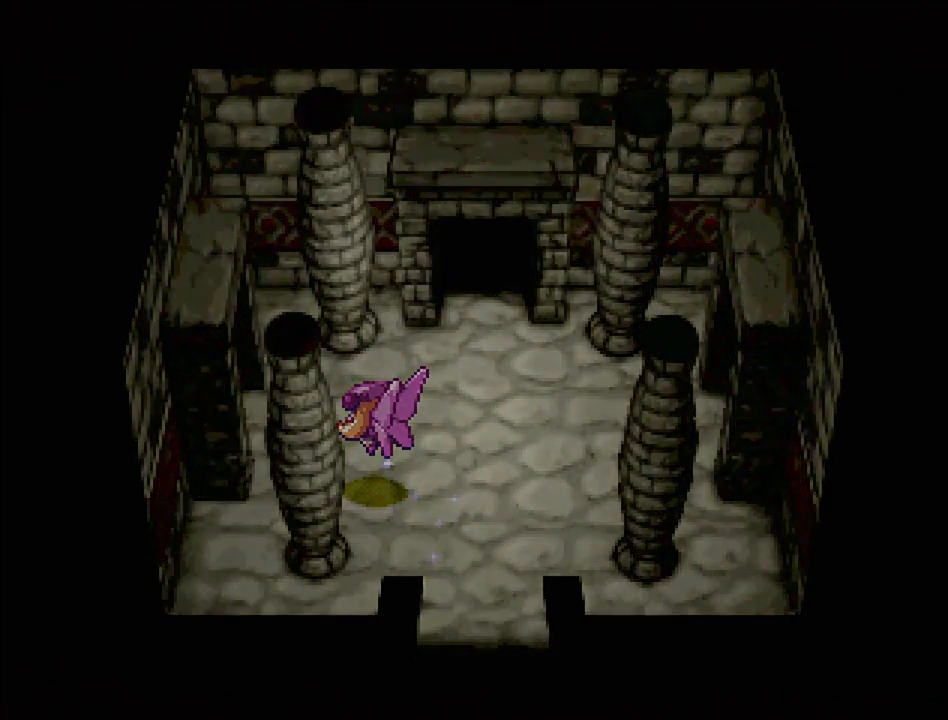
Gameplay with a controller (PlayStation layout); each line is a JSON object with the inputs held at the frame after it. "events" lists button and stick changes between this image and that frame as [ms after this image, input, new state], when the widget could be followed in between. Not read: L3 R3.
{"buttons": [], "events": []}
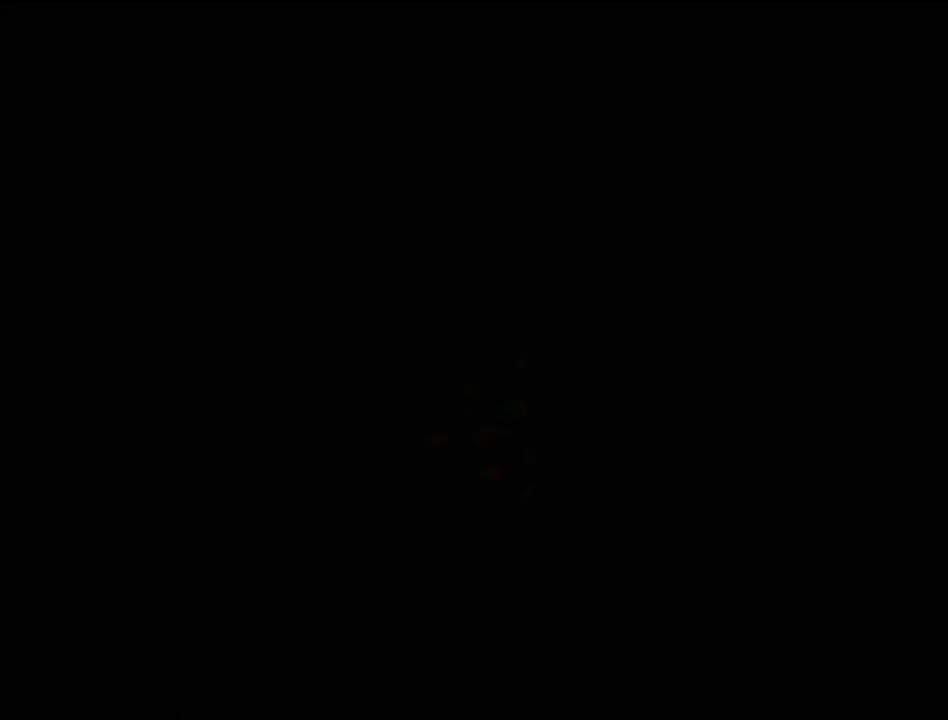
{"buttons": ["TRIANGLE", "DPAD_LEFT"], "events": [[400, "DPAD_LEFT", "down"], [417, "TRIANGLE", "down"]]}
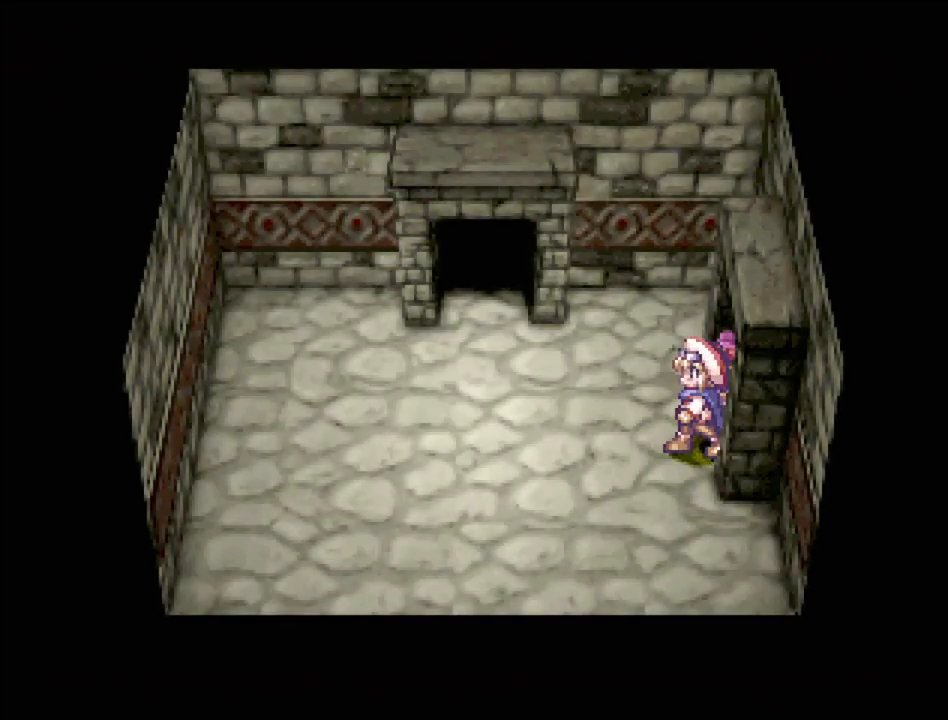
{"buttons": ["TRIANGLE", "DPAD_UP"], "events": [[217, "DPAD_UP", "down"], [383, "DPAD_LEFT", "up"]]}
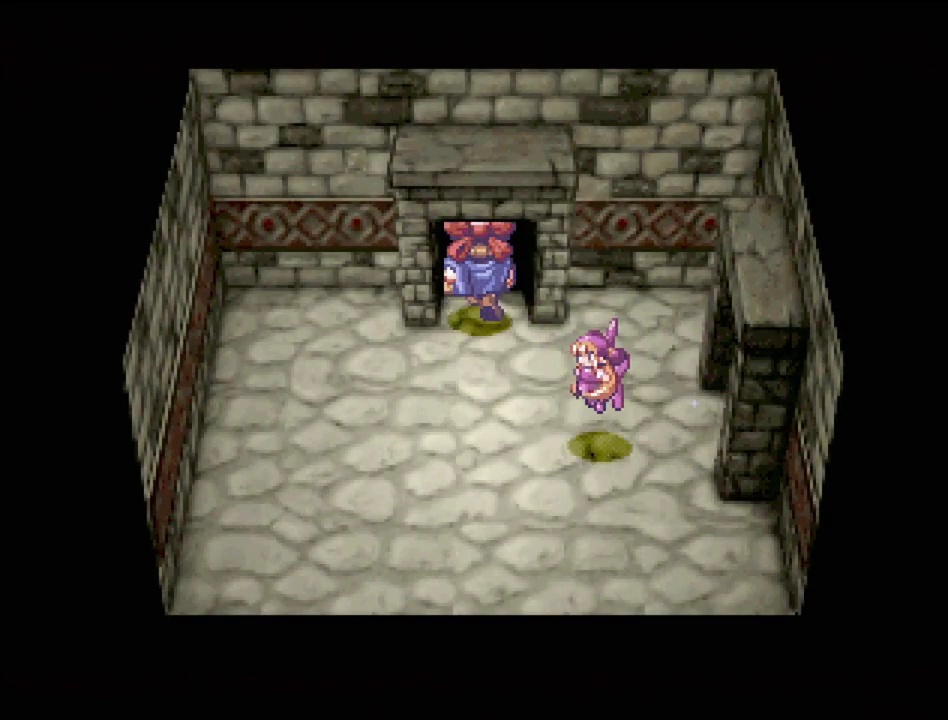
{"buttons": [], "events": [[217, "DPAD_UP", "up"], [283, "TRIANGLE", "up"]]}
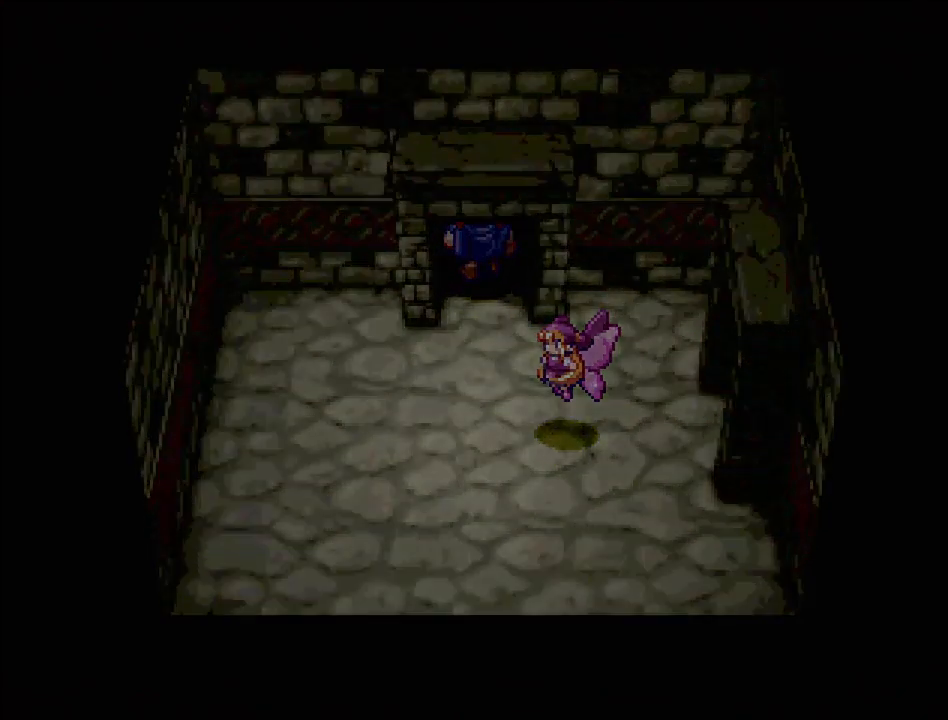
{"buttons": [], "events": []}
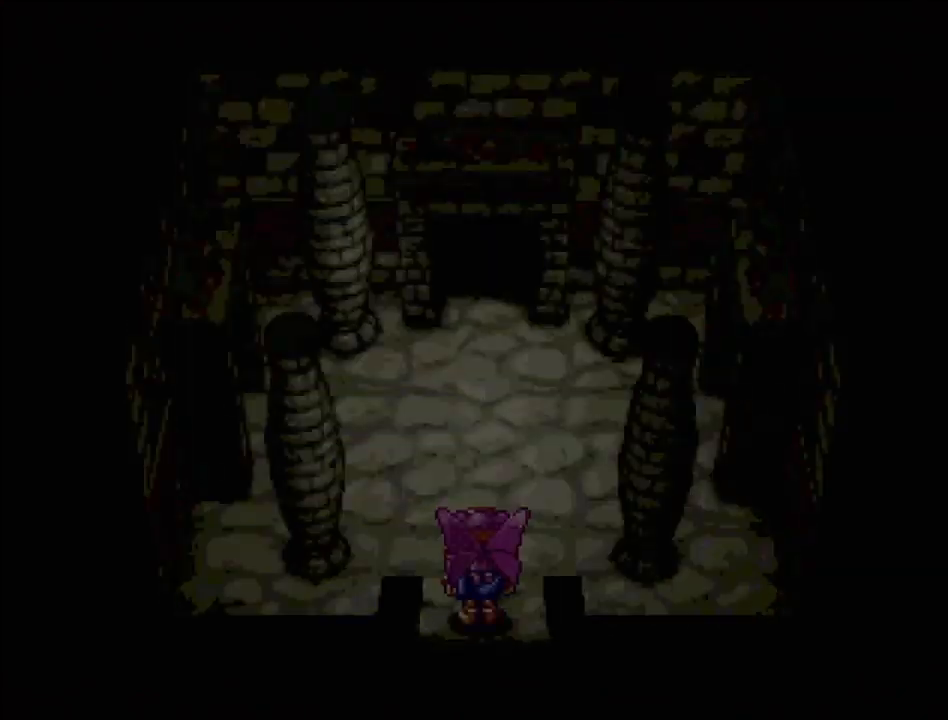
{"buttons": [], "events": []}
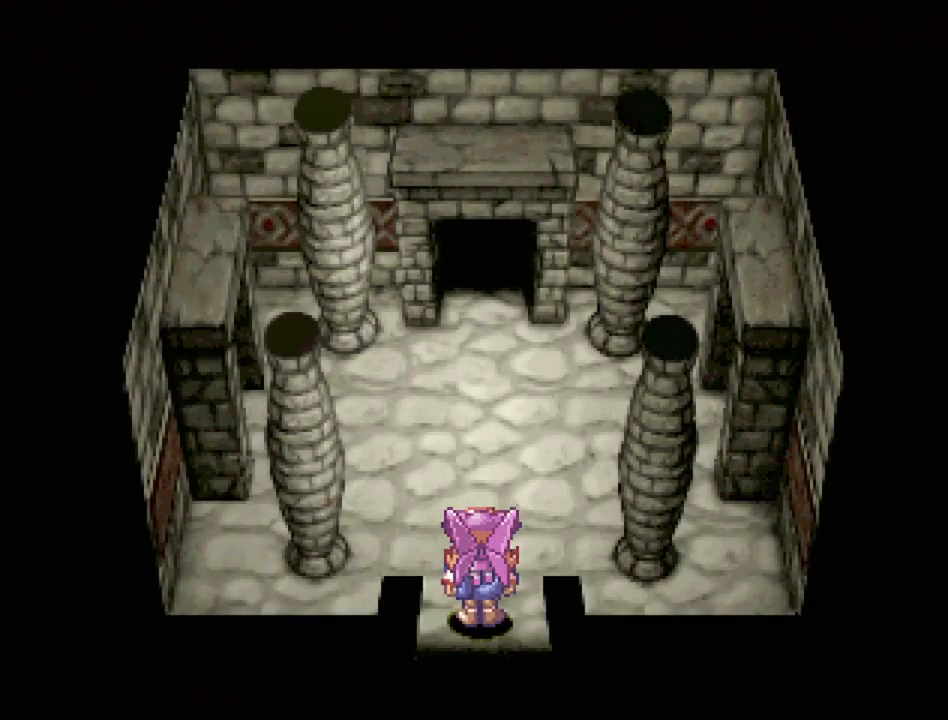
{"buttons": ["TRIANGLE", "DPAD_UP", "DPAD_LEFT"], "events": [[200, "TRIANGLE", "down"], [300, "DPAD_UP", "down"], [433, "DPAD_LEFT", "down"]]}
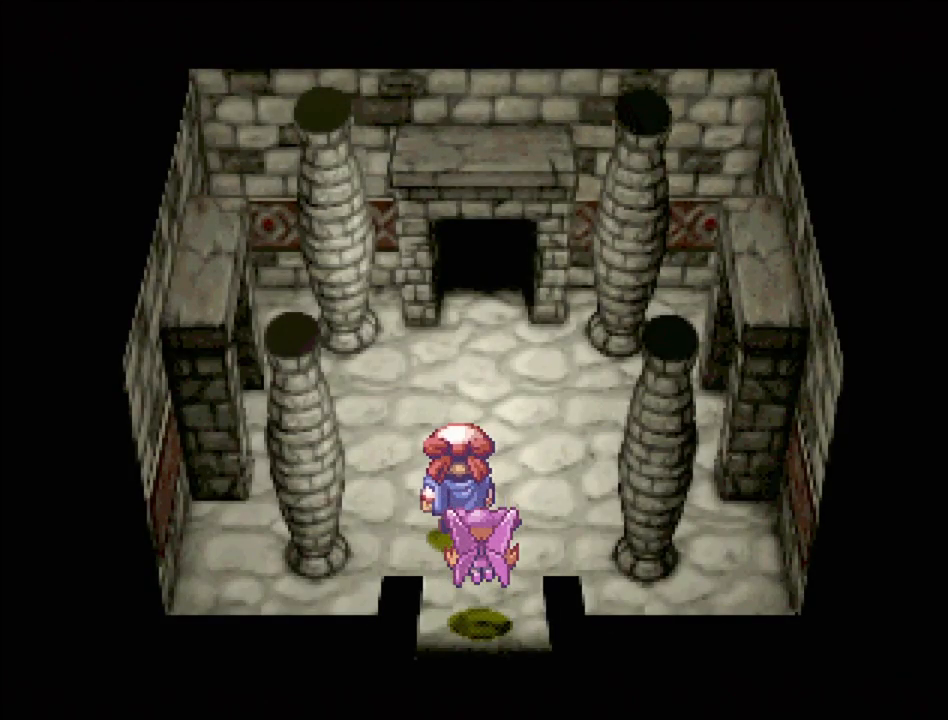
{"buttons": ["TRIANGLE", "DPAD_LEFT"], "events": [[217, "DPAD_UP", "up"]]}
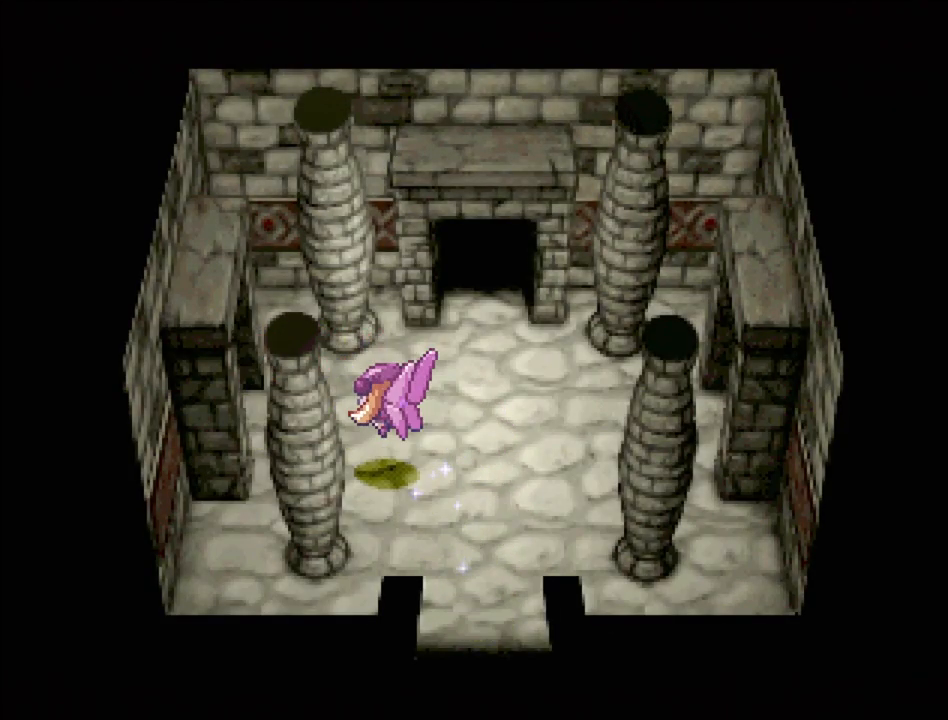
{"buttons": [], "events": [[150, "DPAD_LEFT", "up"], [183, "TRIANGLE", "up"]]}
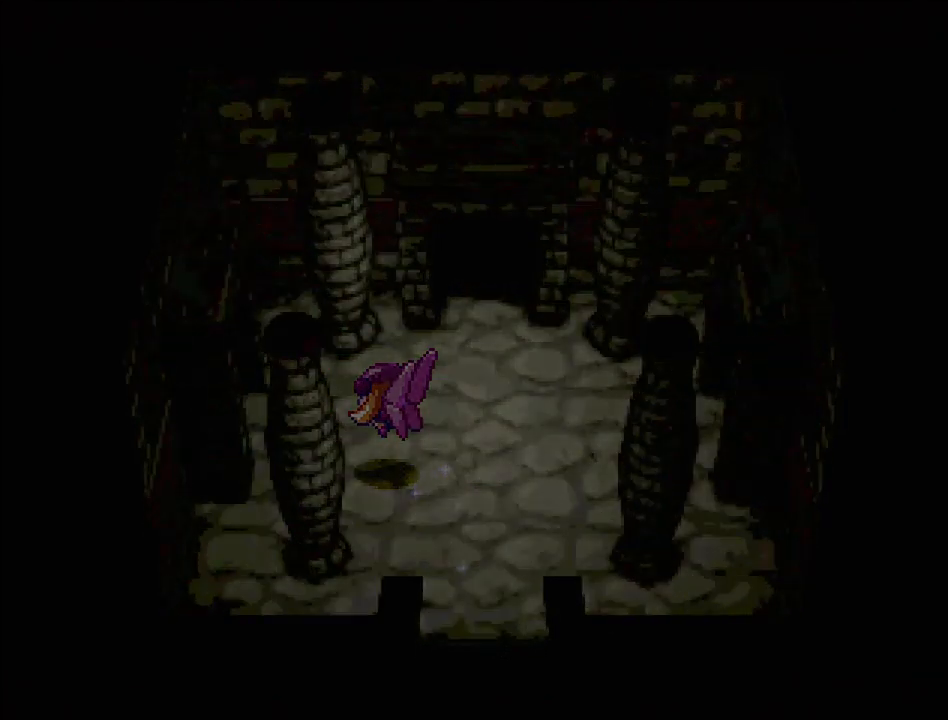
{"buttons": [], "events": []}
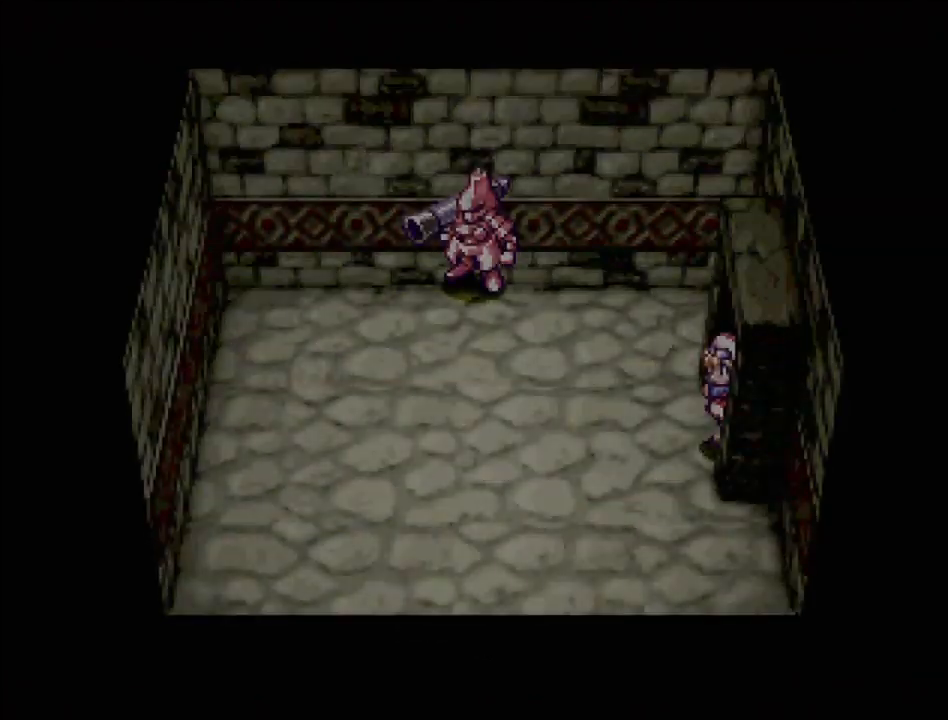
{"buttons": [], "events": []}
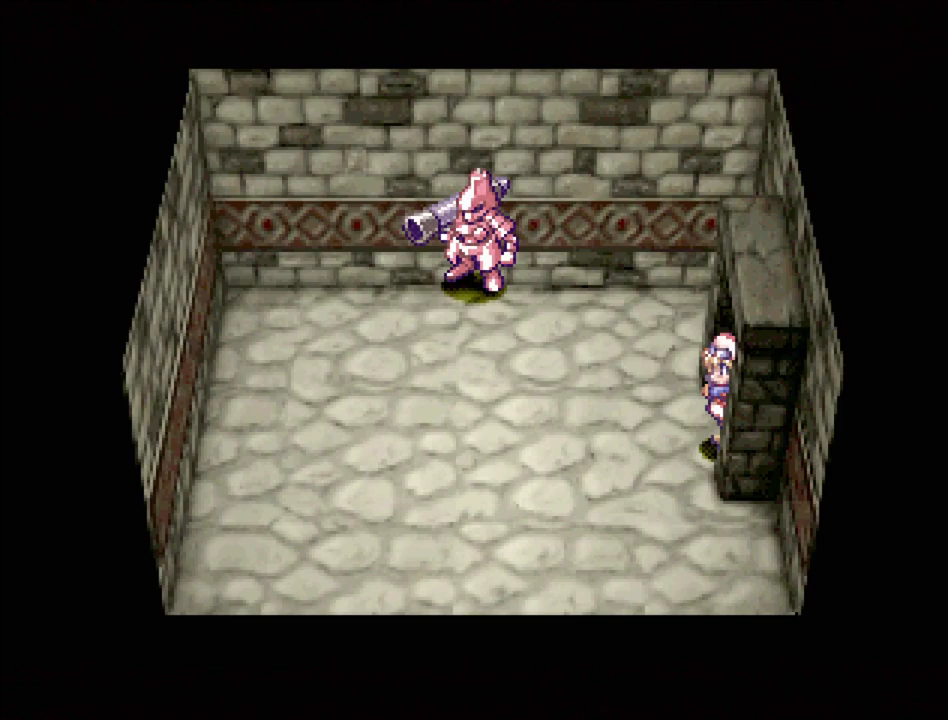
{"buttons": [], "events": []}
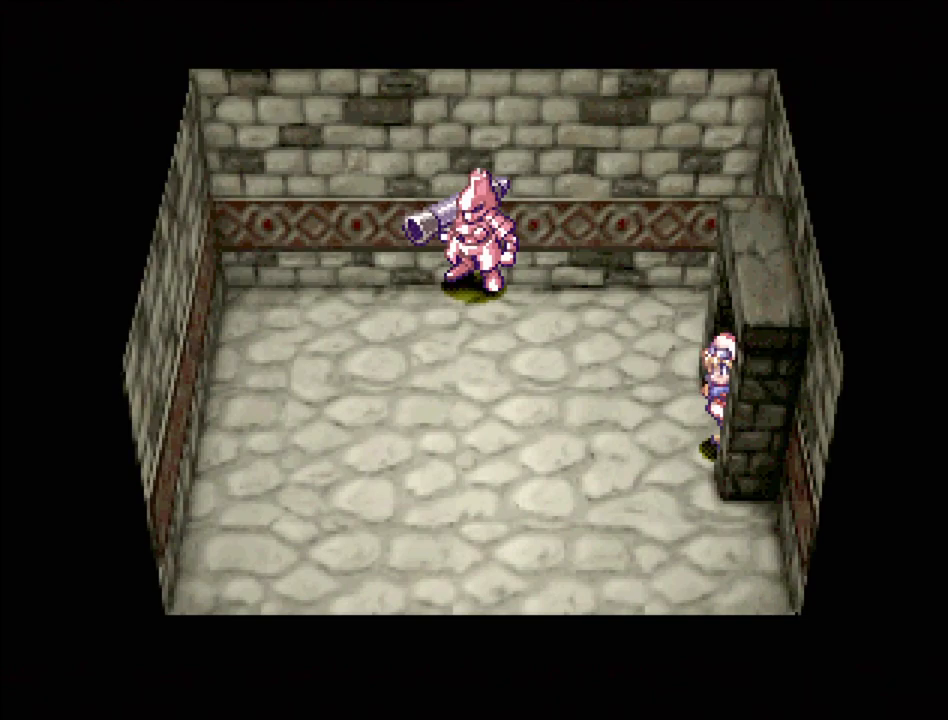
{"buttons": ["TRIANGLE", "DPAD_LEFT"], "events": [[400, "DPAD_LEFT", "down"], [417, "TRIANGLE", "down"]]}
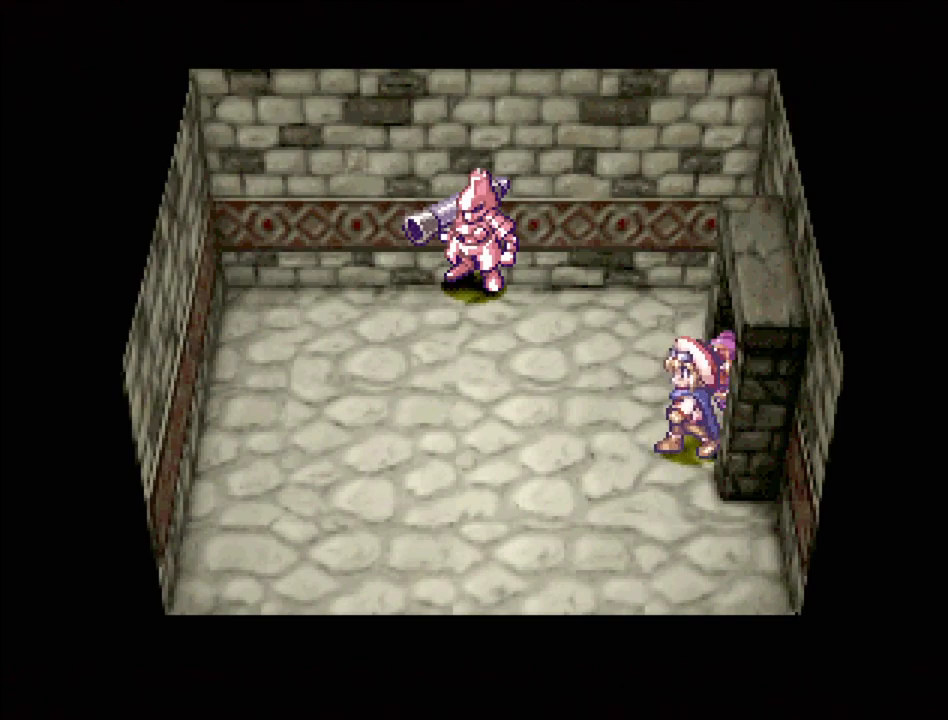
{"buttons": ["DPAD_UP"], "events": [[183, "DPAD_UP", "down"], [300, "DPAD_LEFT", "up"], [500, "TRIANGLE", "up"]]}
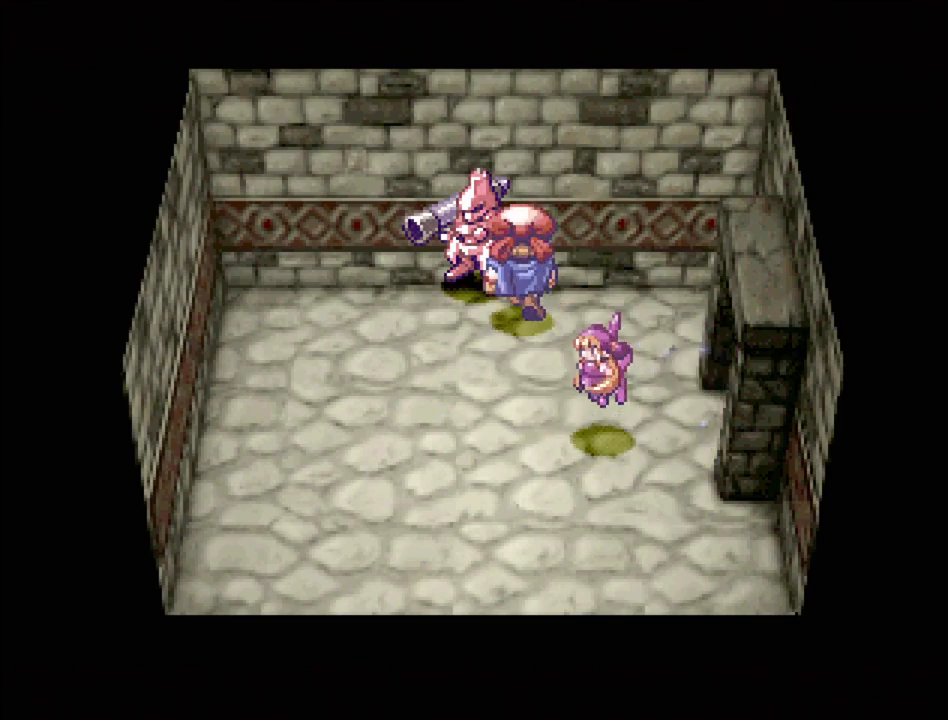
{"buttons": [], "events": [[17, "DPAD_UP", "up"], [83, "CROSS", "down"], [217, "CROSS", "up"]]}
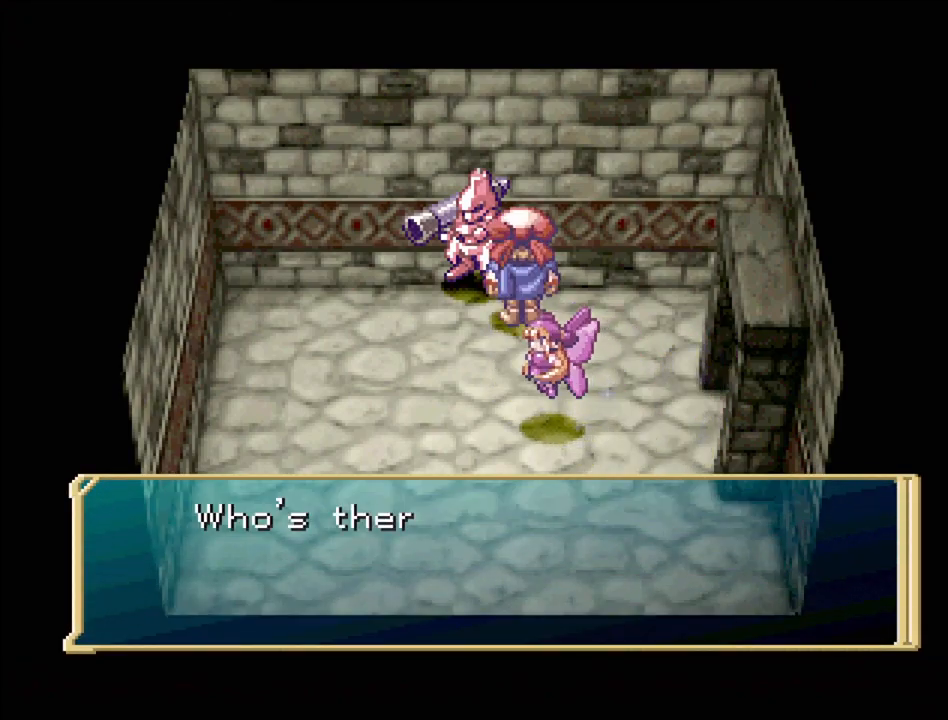
{"buttons": [], "events": []}
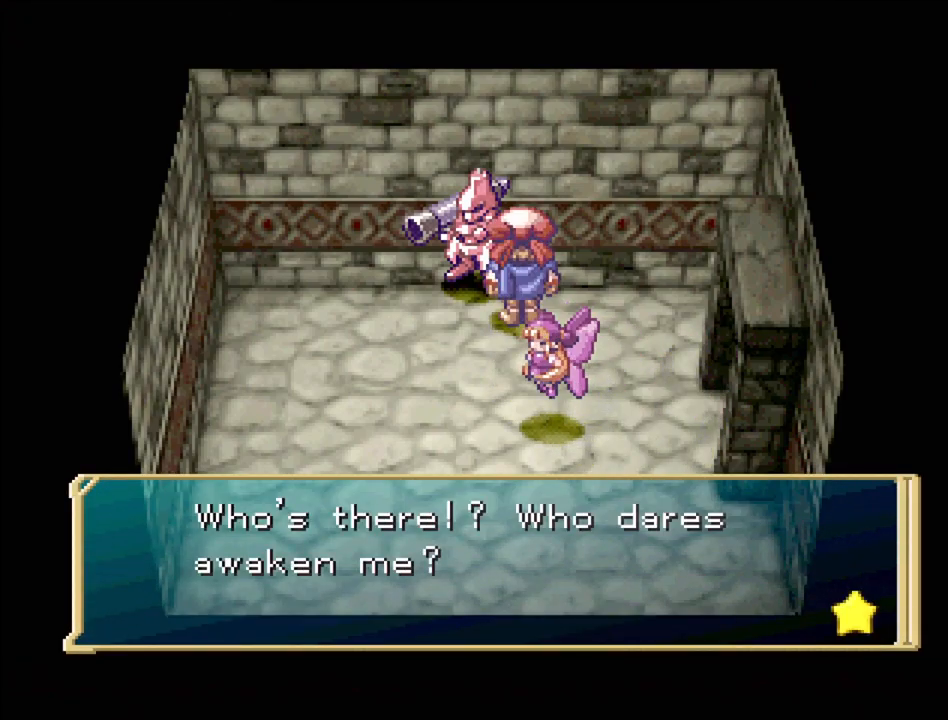
{"buttons": ["CROSS"], "events": [[500, "CROSS", "down"]]}
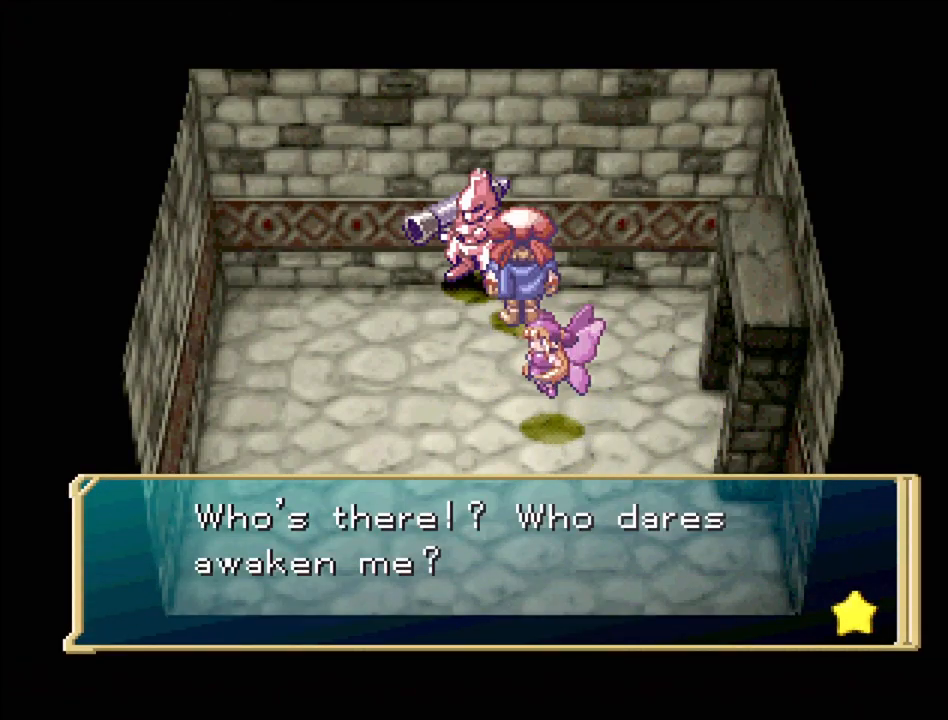
{"buttons": [], "events": [[167, "CROSS", "up"]]}
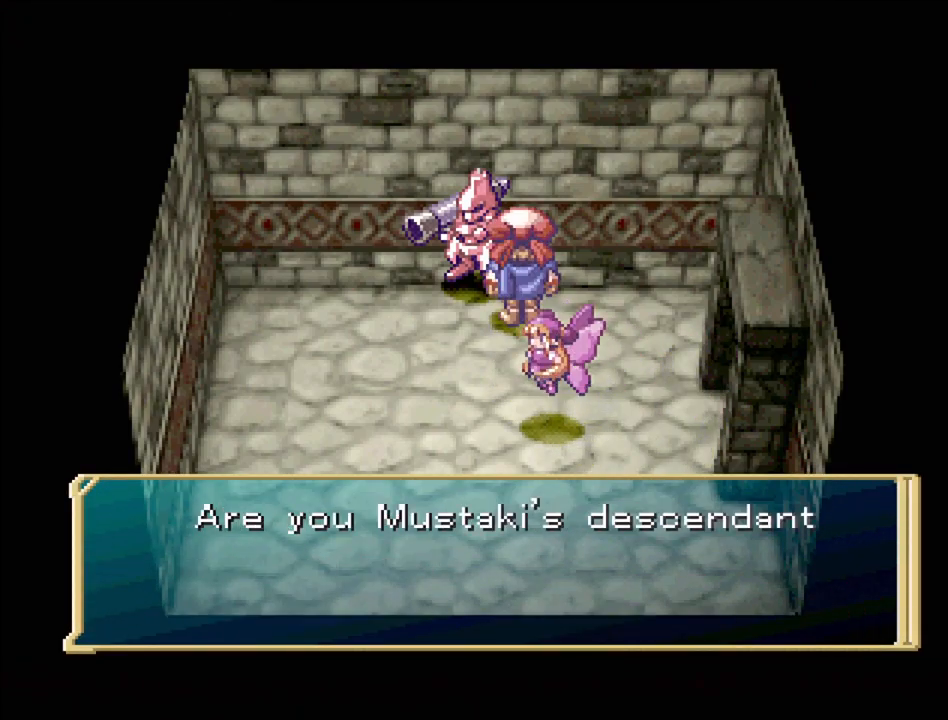
{"buttons": [], "events": []}
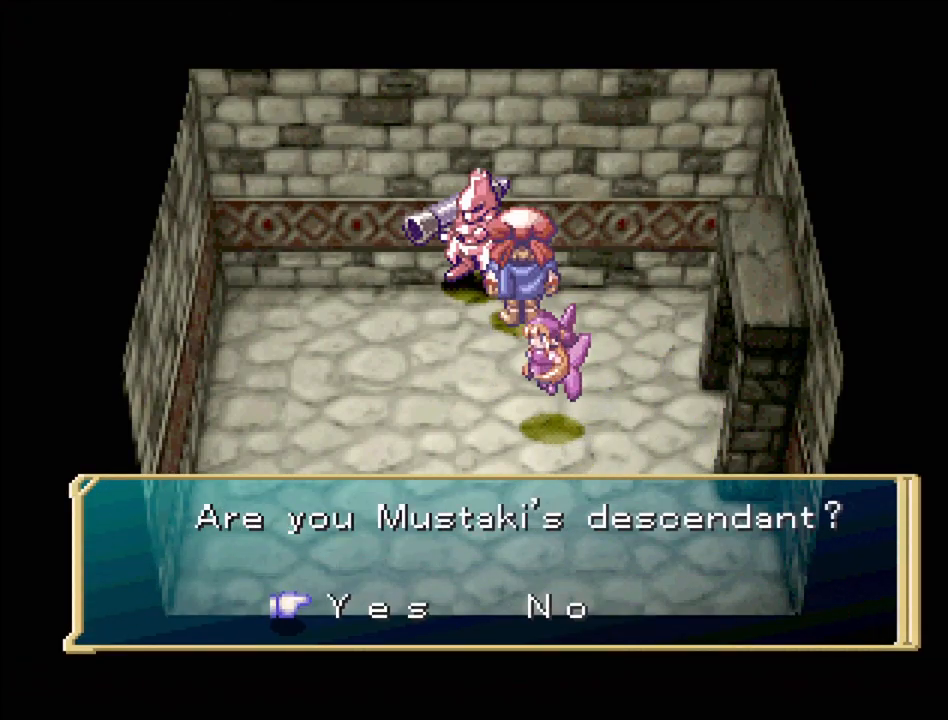
{"buttons": [], "events": [[133, "CROSS", "down"], [267, "CROSS", "up"]]}
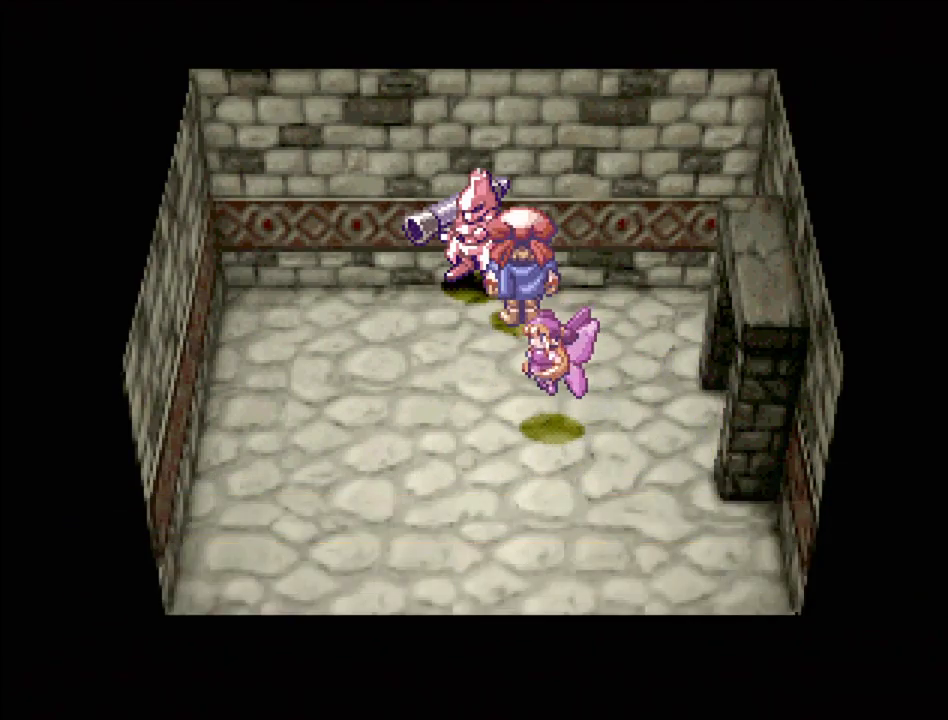
{"buttons": [], "events": []}
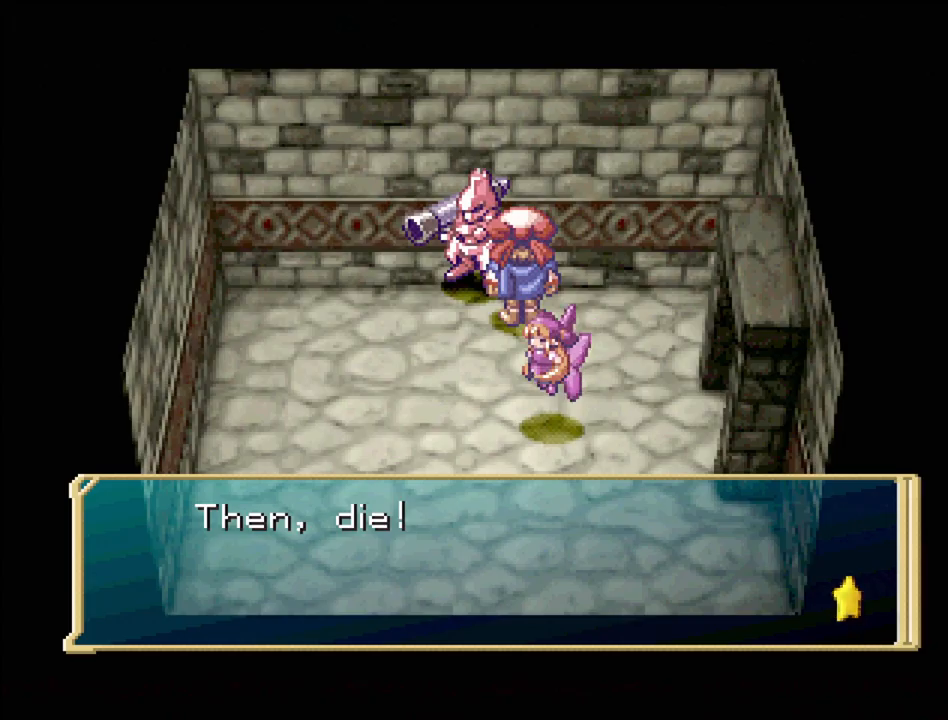
{"buttons": [], "events": [[300, "CROSS", "down"], [367, "CROSS", "up"]]}
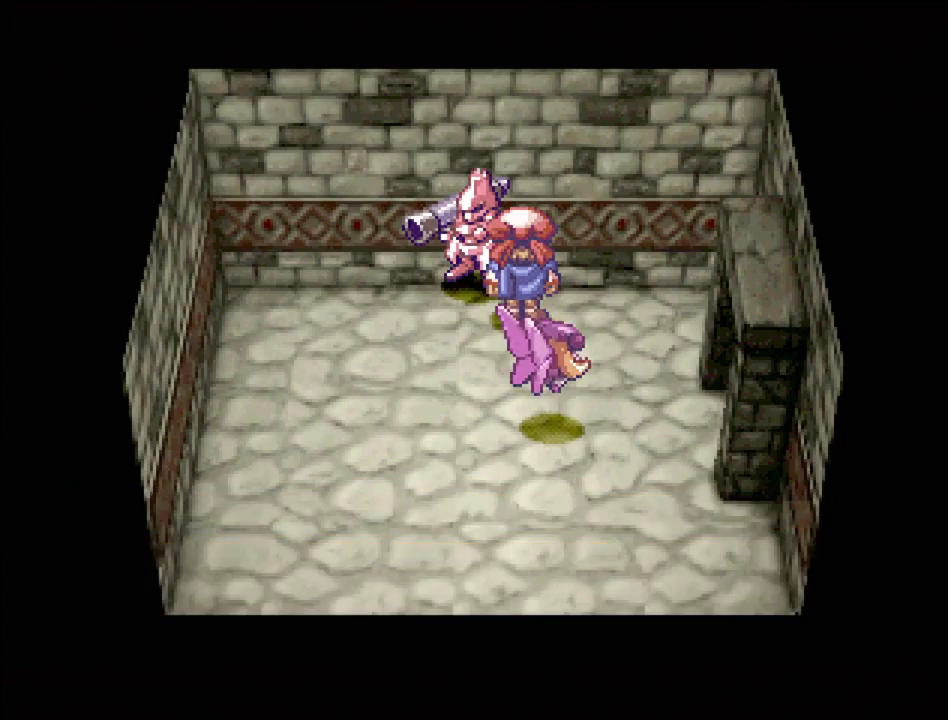
{"buttons": [], "events": []}
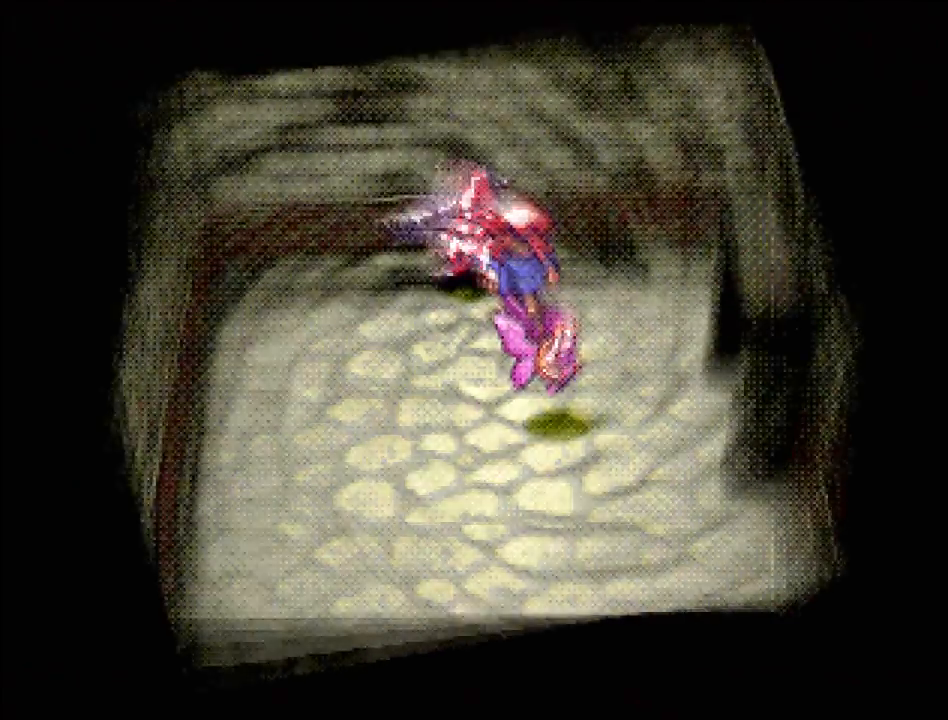
{"buttons": [], "events": []}
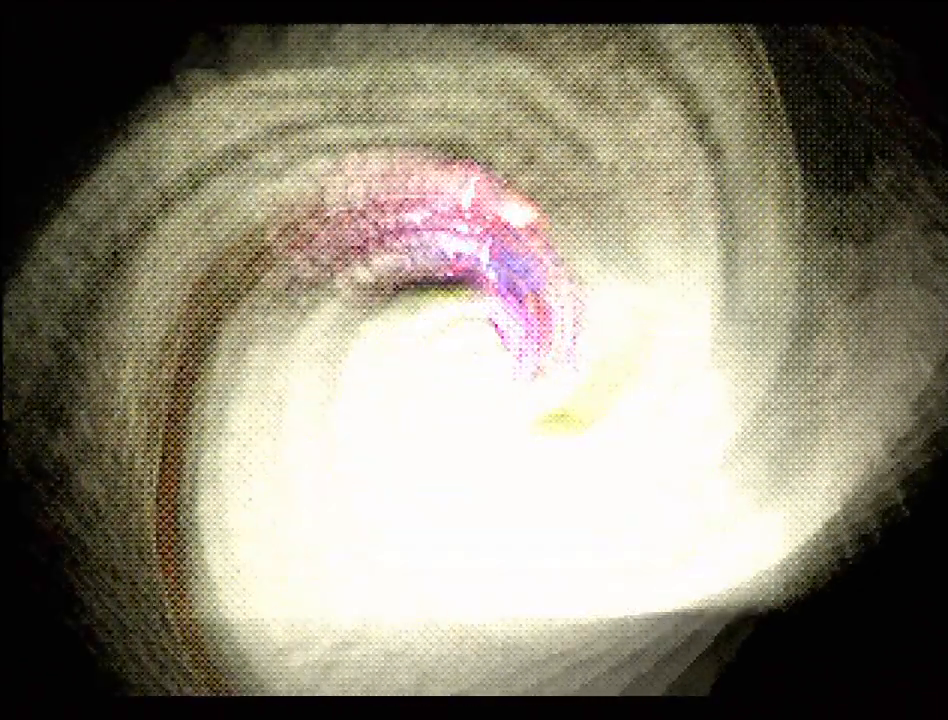
{"buttons": [], "events": []}
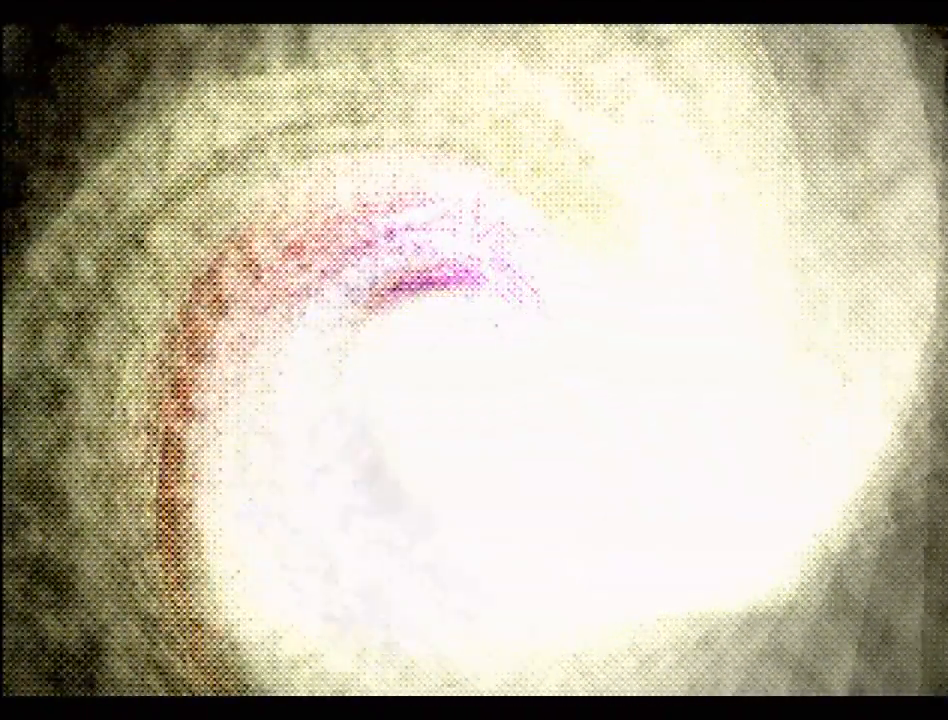
{"buttons": [], "events": []}
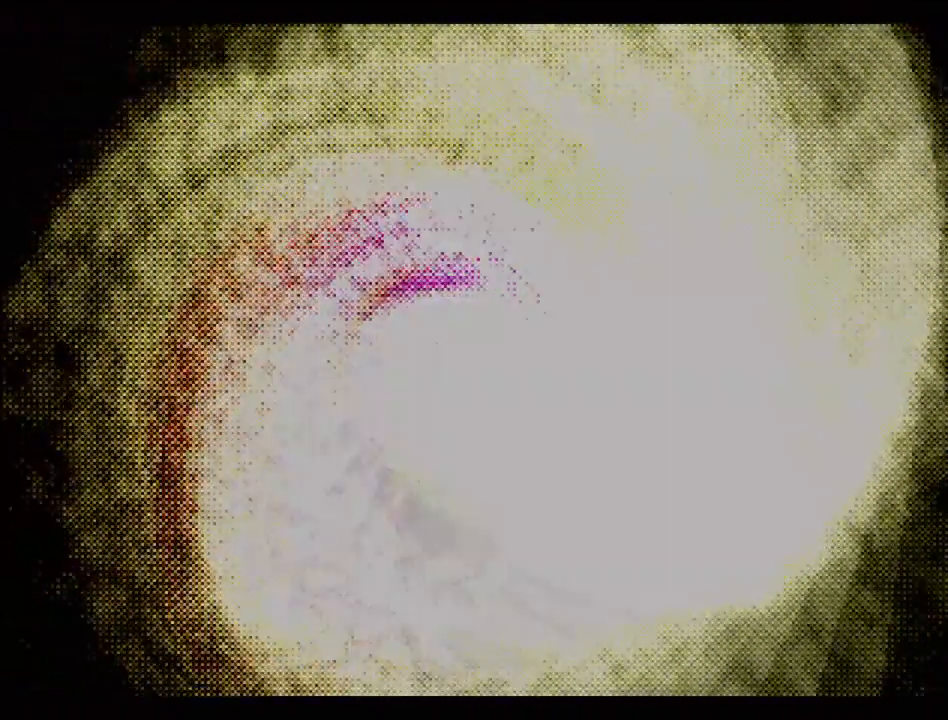
{"buttons": [], "events": []}